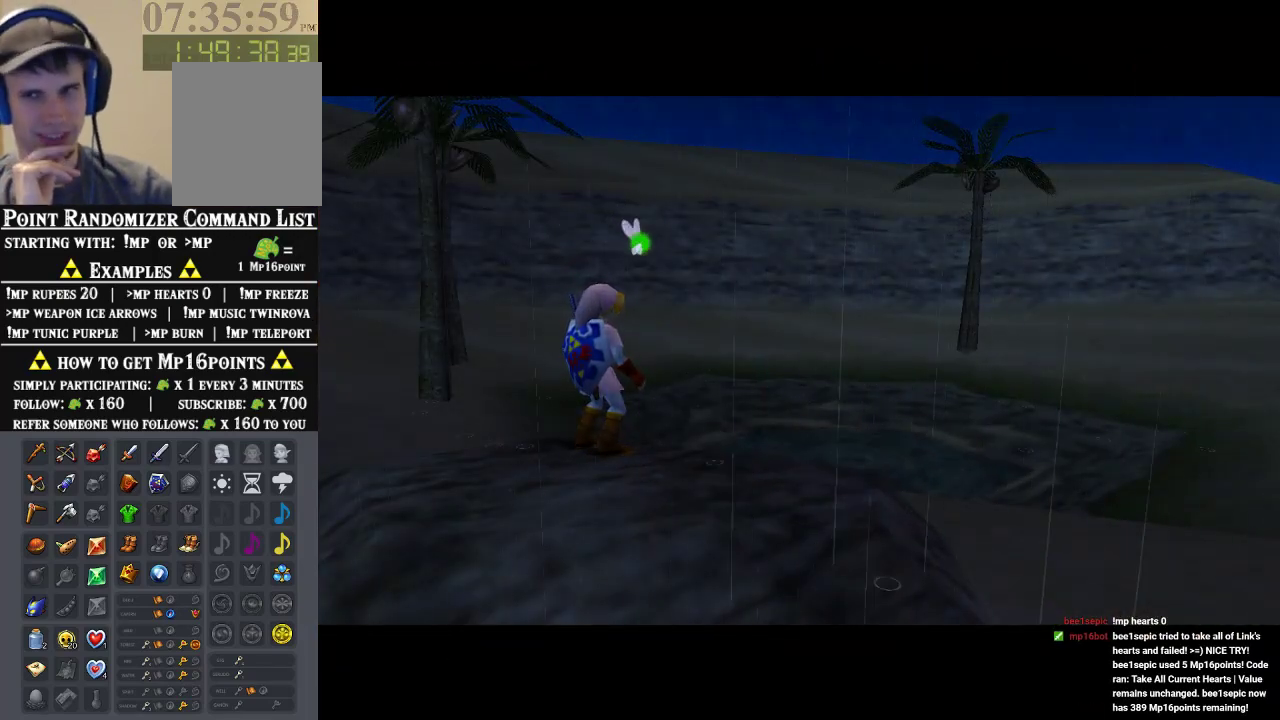
Gameplay with a controller (Nintendo layout); each line is a JSON object with the inputs held at the frame after it (dt_ms = milliseconds from this image to that frame). "events" lists button and stick changes between this image and that frame as [ms after this image, input, new state], when the widget could be followed in between. Not read: B L1 L3 R1 R3 START.
{"dt_ms": 500, "buttons": [], "left_stick": "center", "events": []}
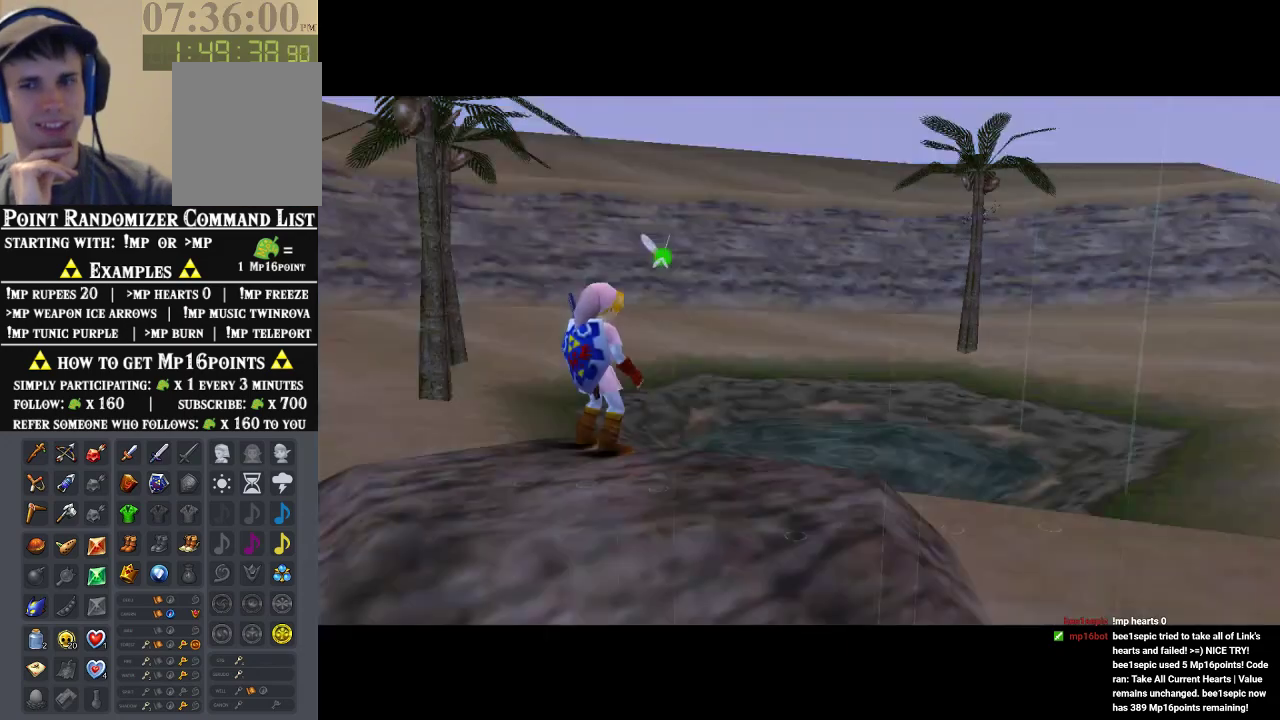
{"dt_ms": 500, "buttons": [], "left_stick": "center", "events": []}
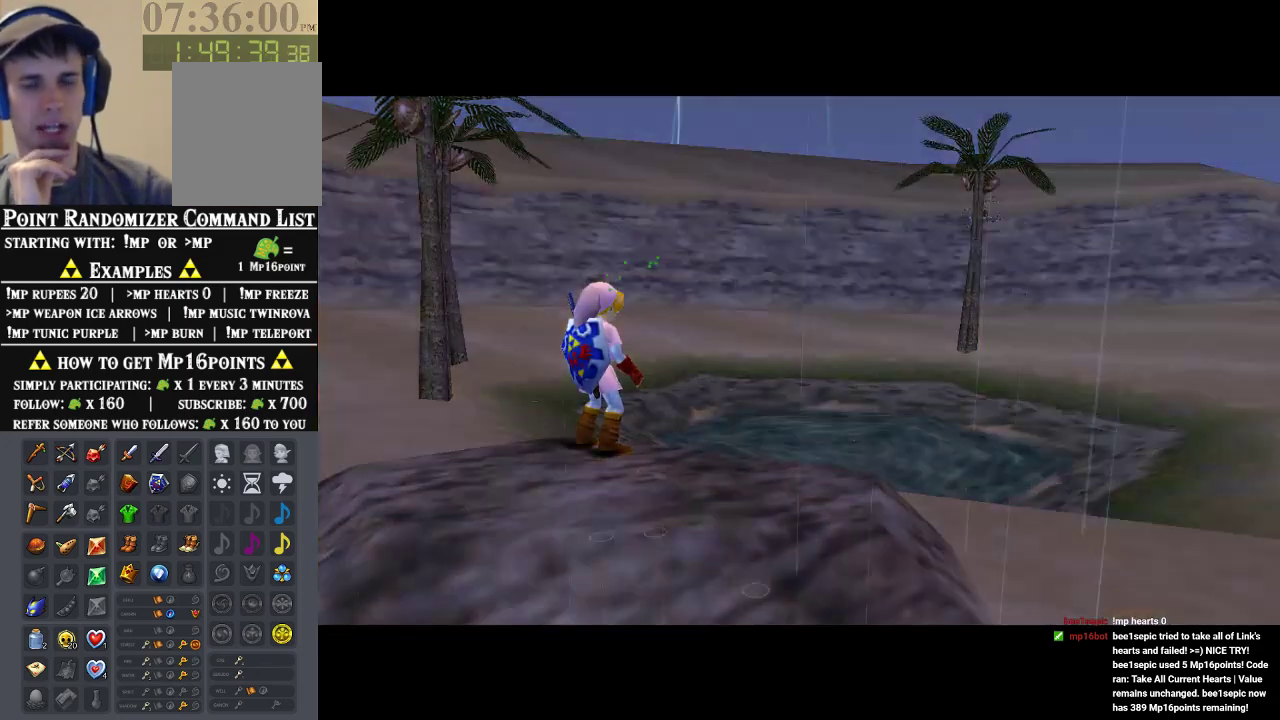
{"dt_ms": 500, "buttons": [], "left_stick": "center", "events": []}
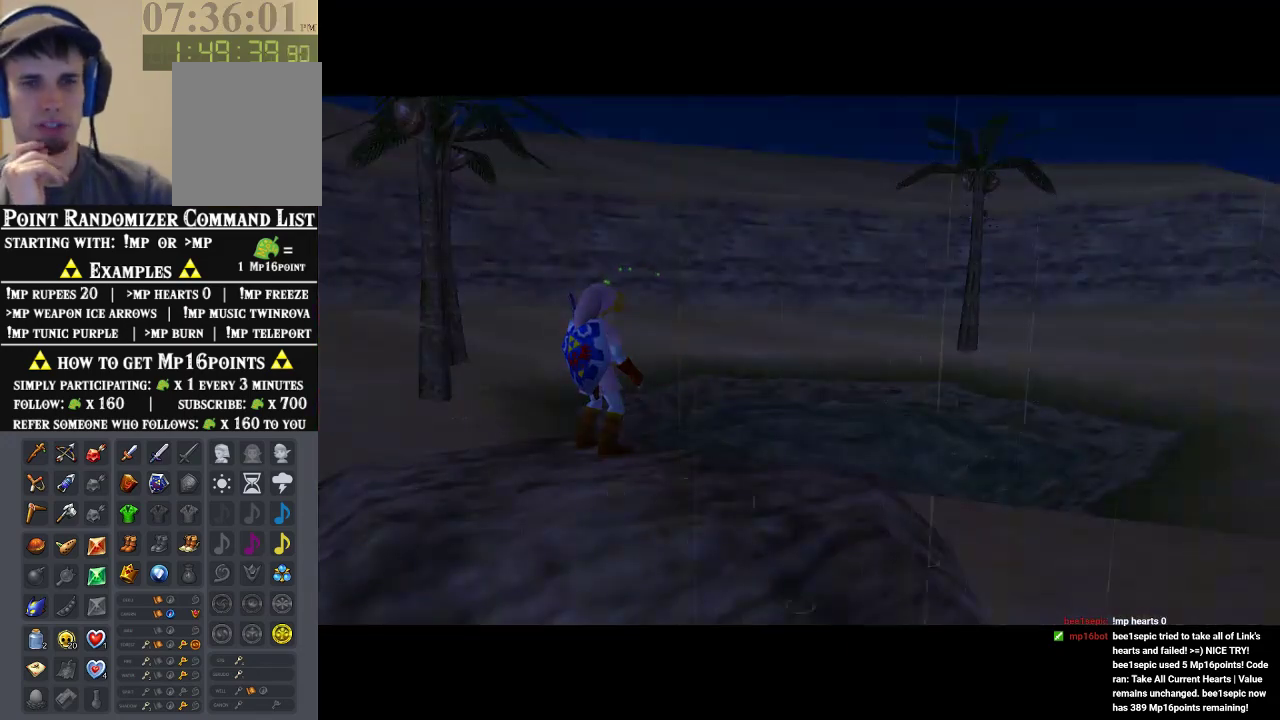
{"dt_ms": 1000, "buttons": [], "left_stick": "center"}
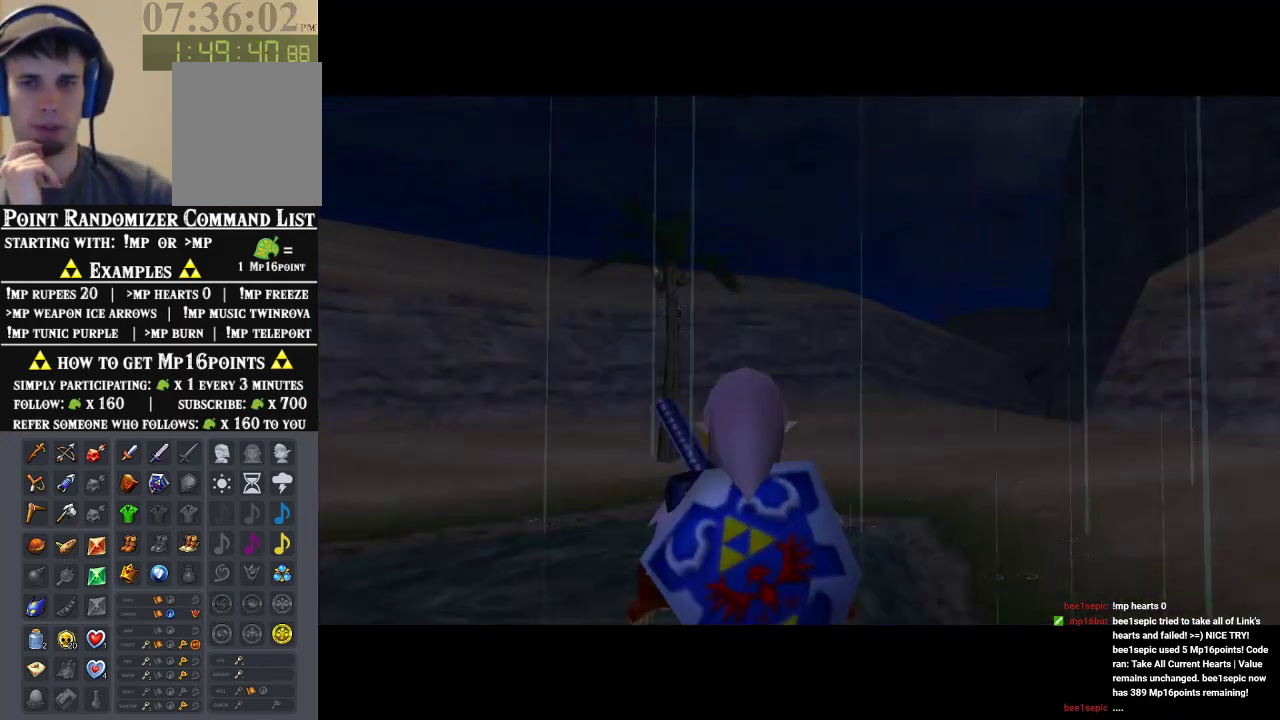
{"dt_ms": 500, "buttons": [], "left_stick": "center", "events": []}
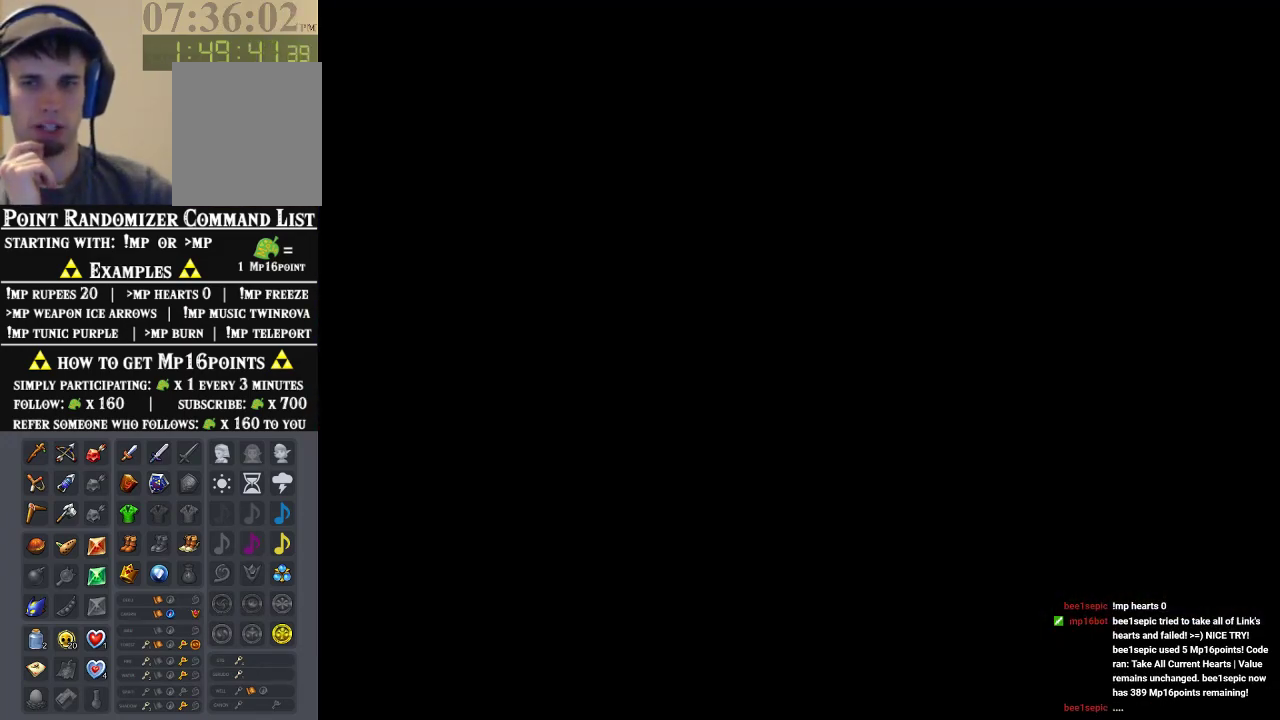
{"dt_ms": 500, "buttons": [], "left_stick": "center", "events": []}
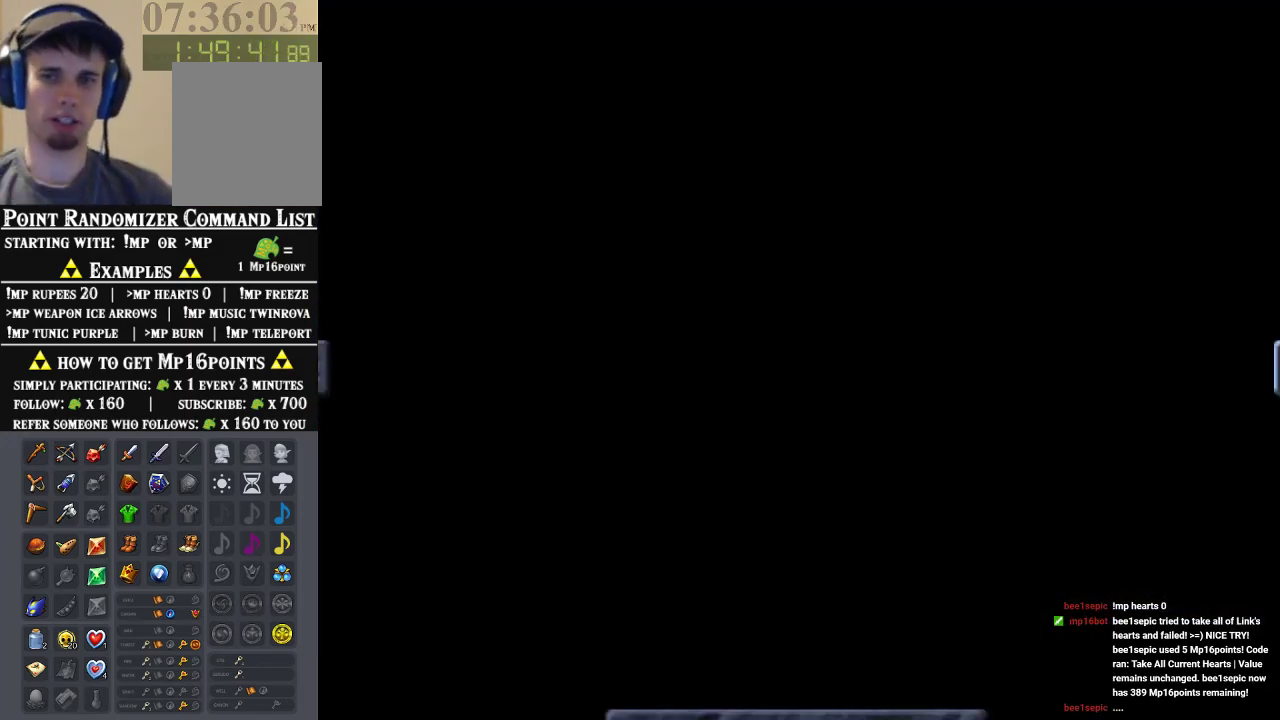
{"dt_ms": 500, "buttons": [], "left_stick": "center", "events": []}
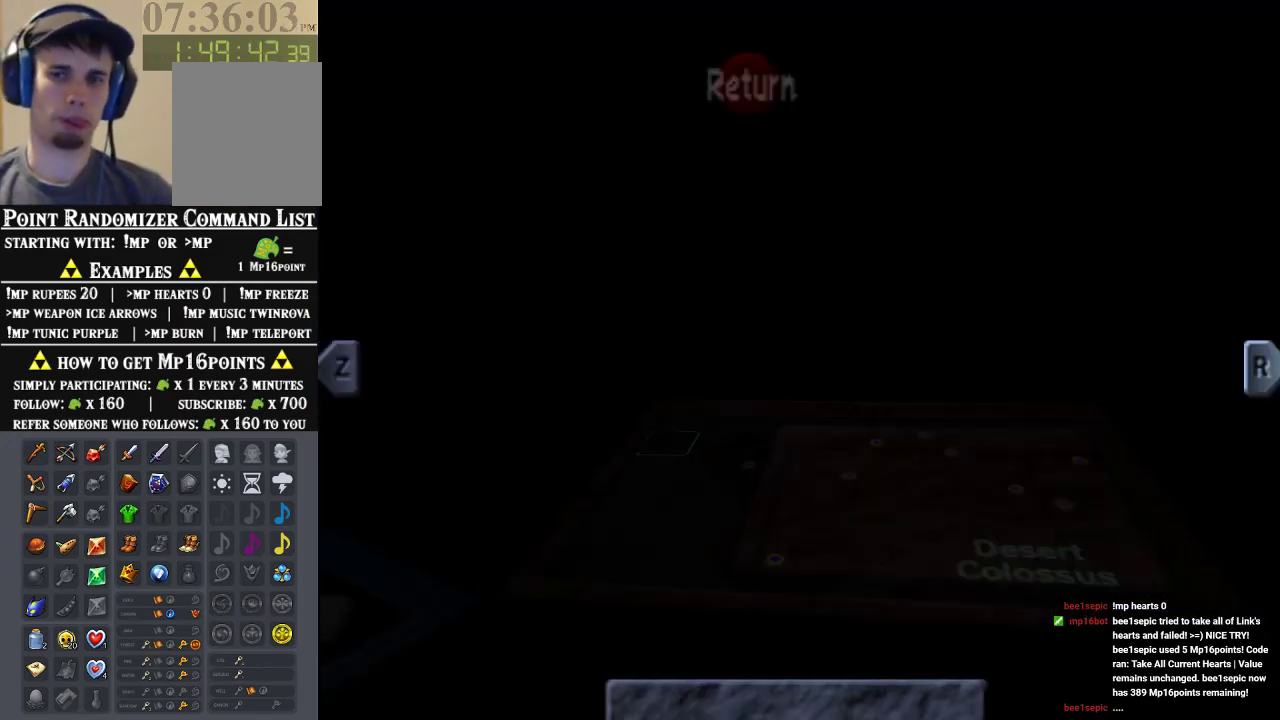
{"dt_ms": 500, "buttons": [], "left_stick": "down", "events": [[433, "left_stick", "down"]]}
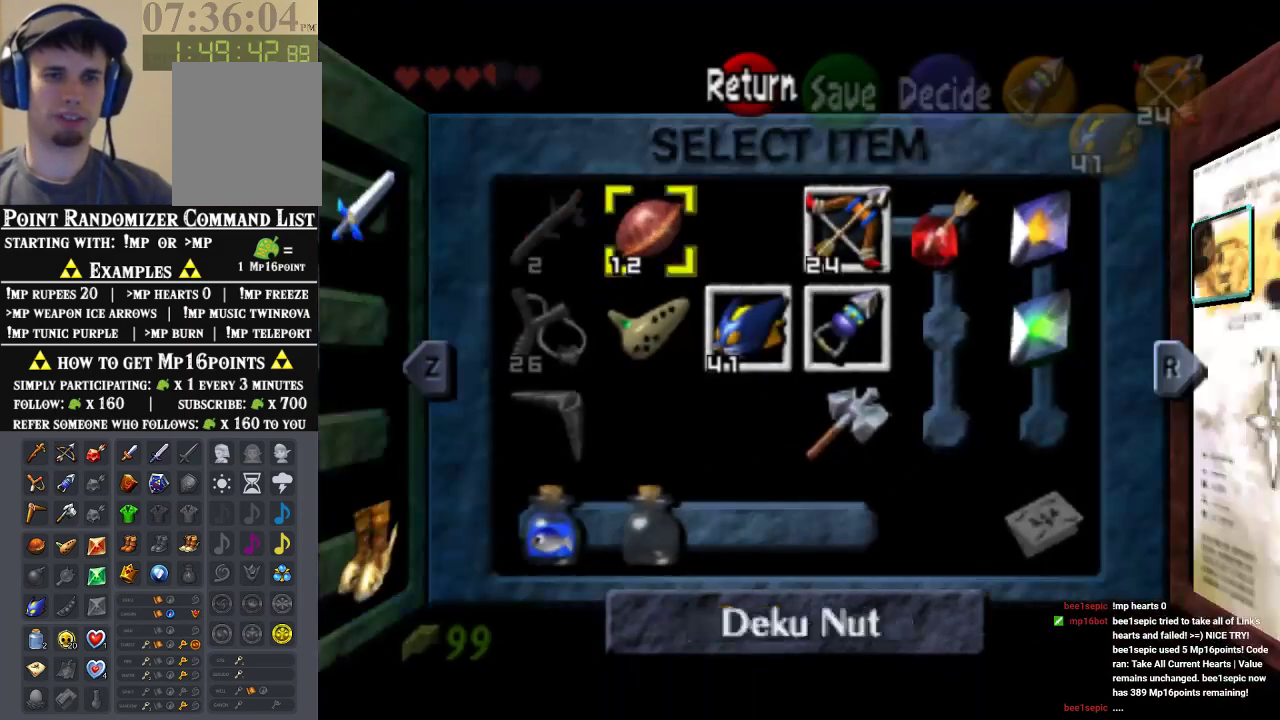
{"dt_ms": 500, "buttons": [], "left_stick": "center", "events": [[67, "left_stick", "center"], [167, "left_stick", "down"], [300, "left_stick", "center"], [367, "left_stick", "down"], [500, "left_stick", "center"]]}
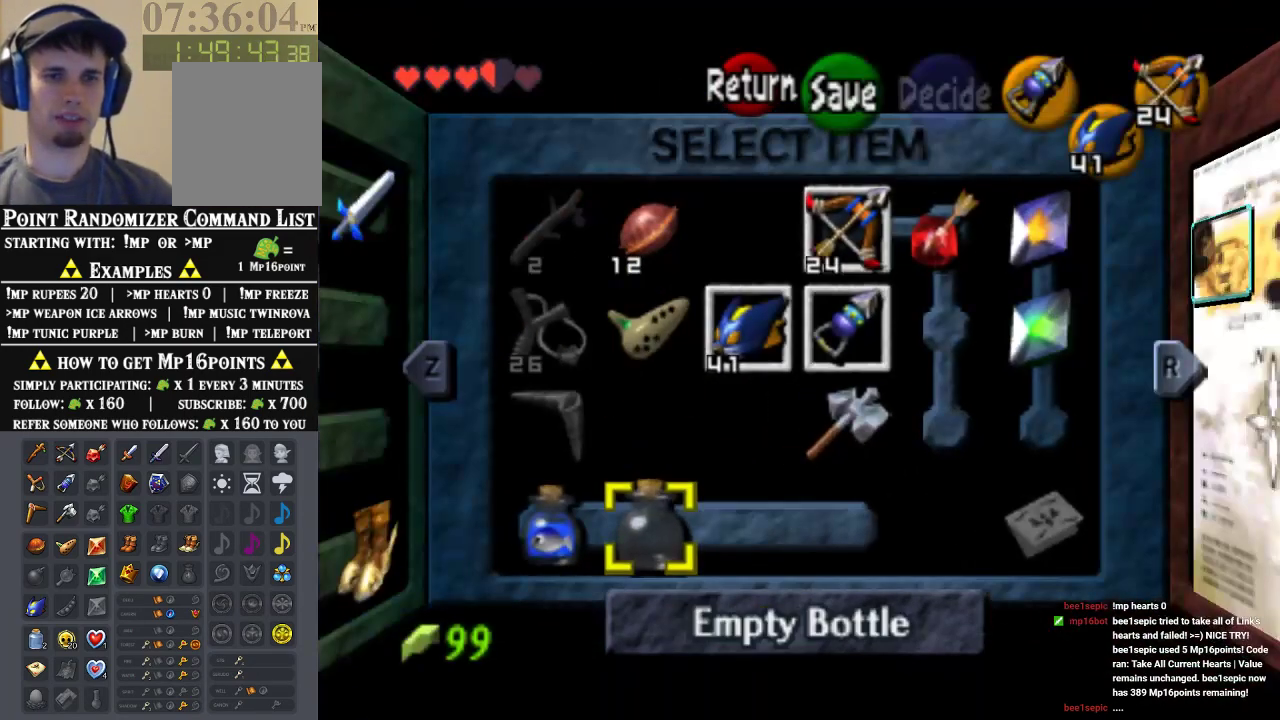
{"dt_ms": 500, "buttons": ["C_RIGHT"], "left_stick": "center", "events": [[500, "C_RIGHT", "down"]]}
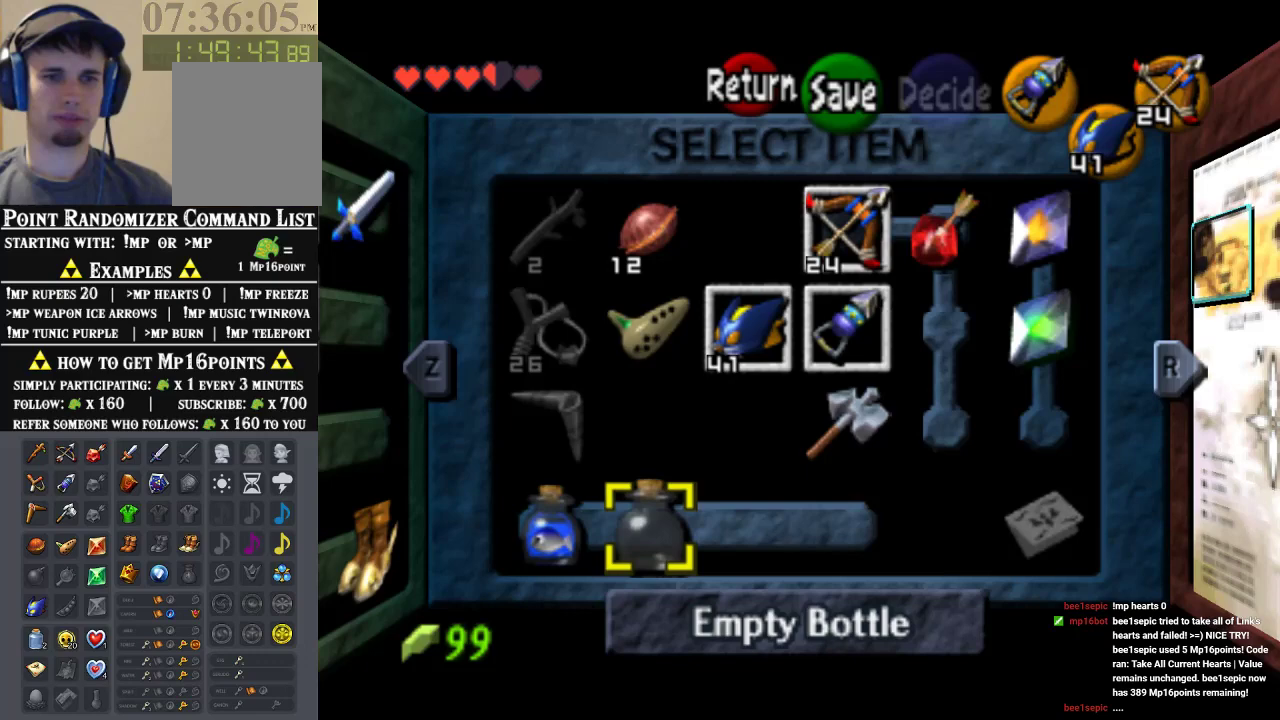
{"dt_ms": 500, "buttons": [], "left_stick": "center", "events": [[167, "C_RIGHT", "up"]]}
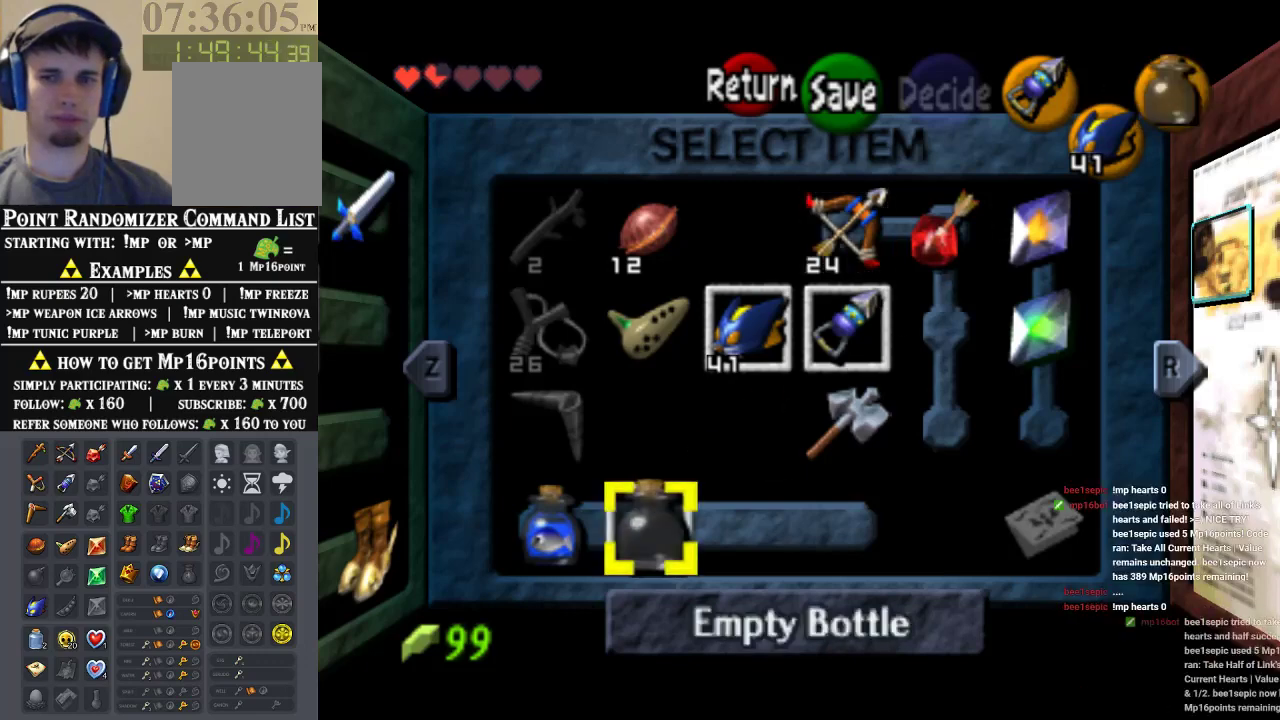
{"dt_ms": 500, "buttons": [], "left_stick": "up-left", "events": [[367, "left_stick", "up-left"]]}
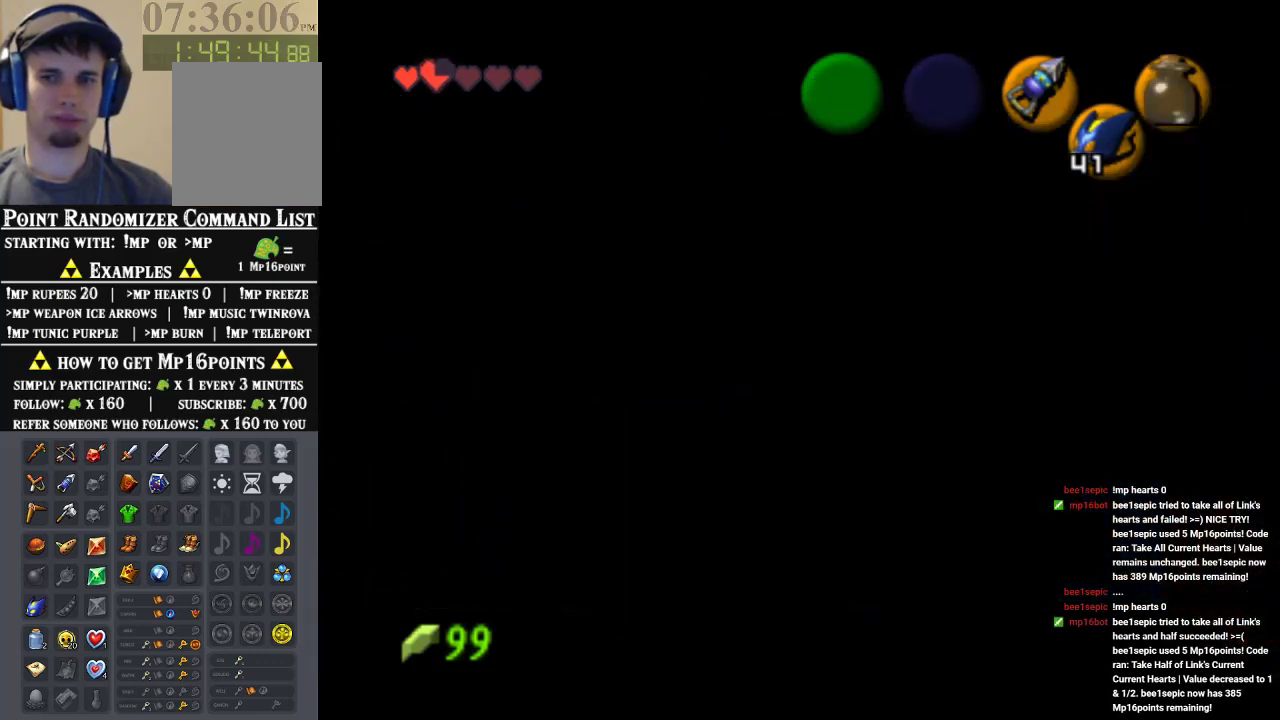
{"dt_ms": 500, "buttons": [], "left_stick": "up-left", "events": []}
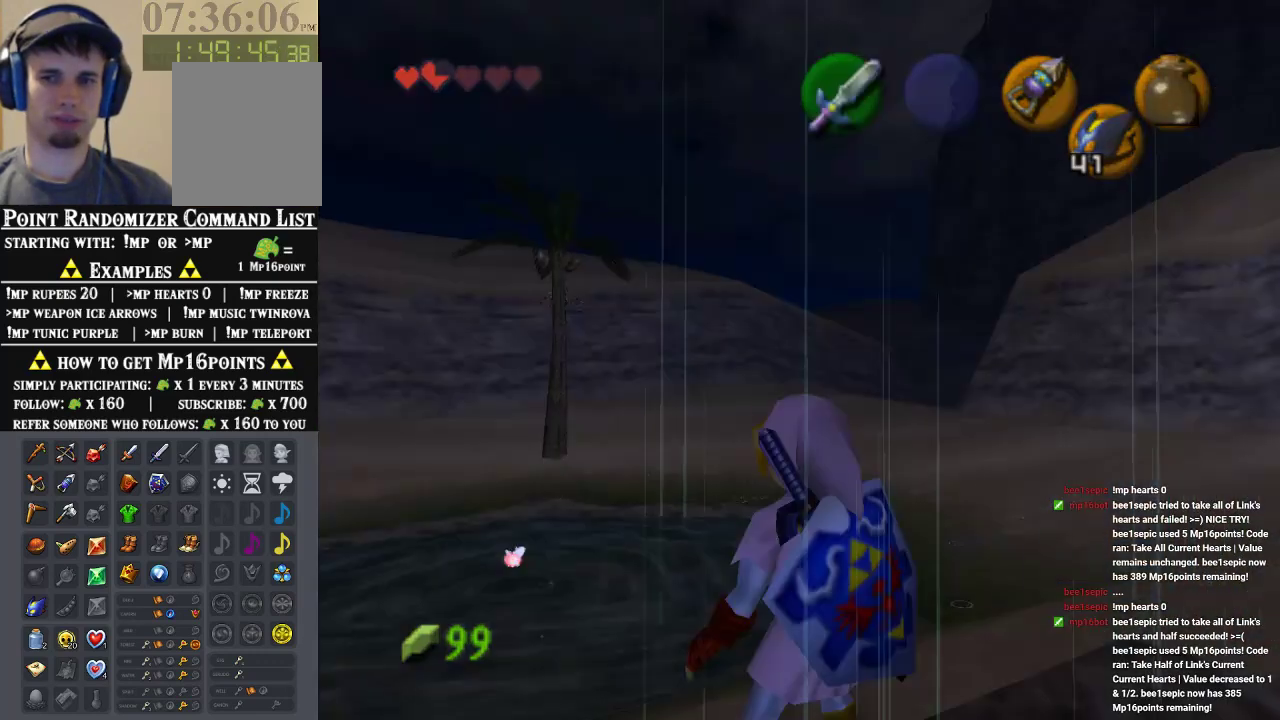
{"dt_ms": 500, "buttons": [], "left_stick": "up-left", "events": []}
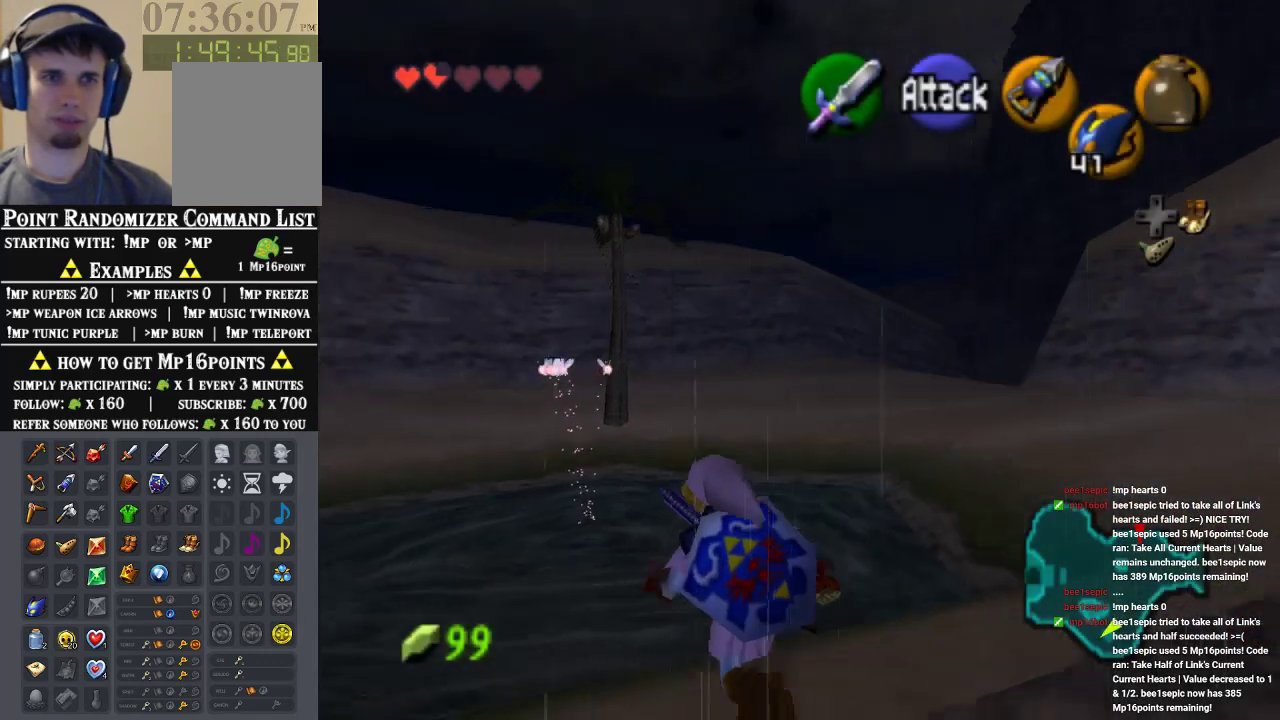
{"dt_ms": 500, "buttons": [], "left_stick": "up-left", "events": []}
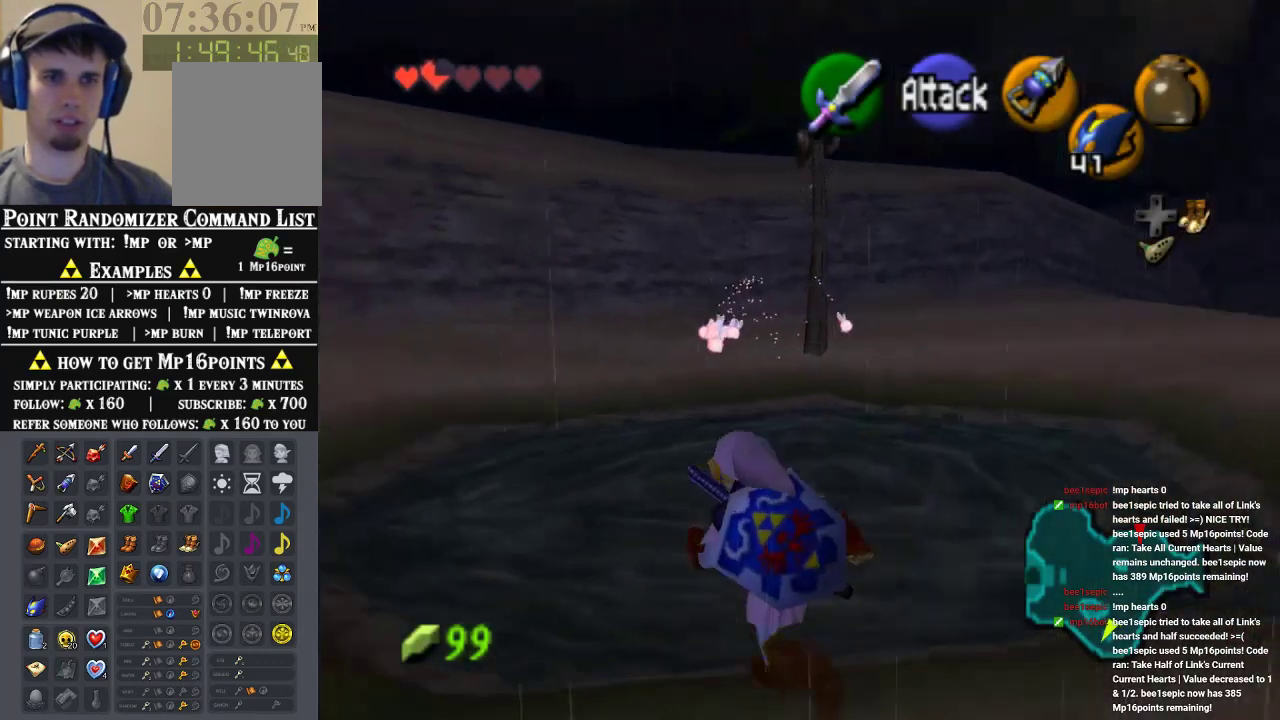
{"dt_ms": 500, "buttons": [], "left_stick": "up-left", "events": [[100, "left_stick", "up"], [367, "left_stick", "up-left"]]}
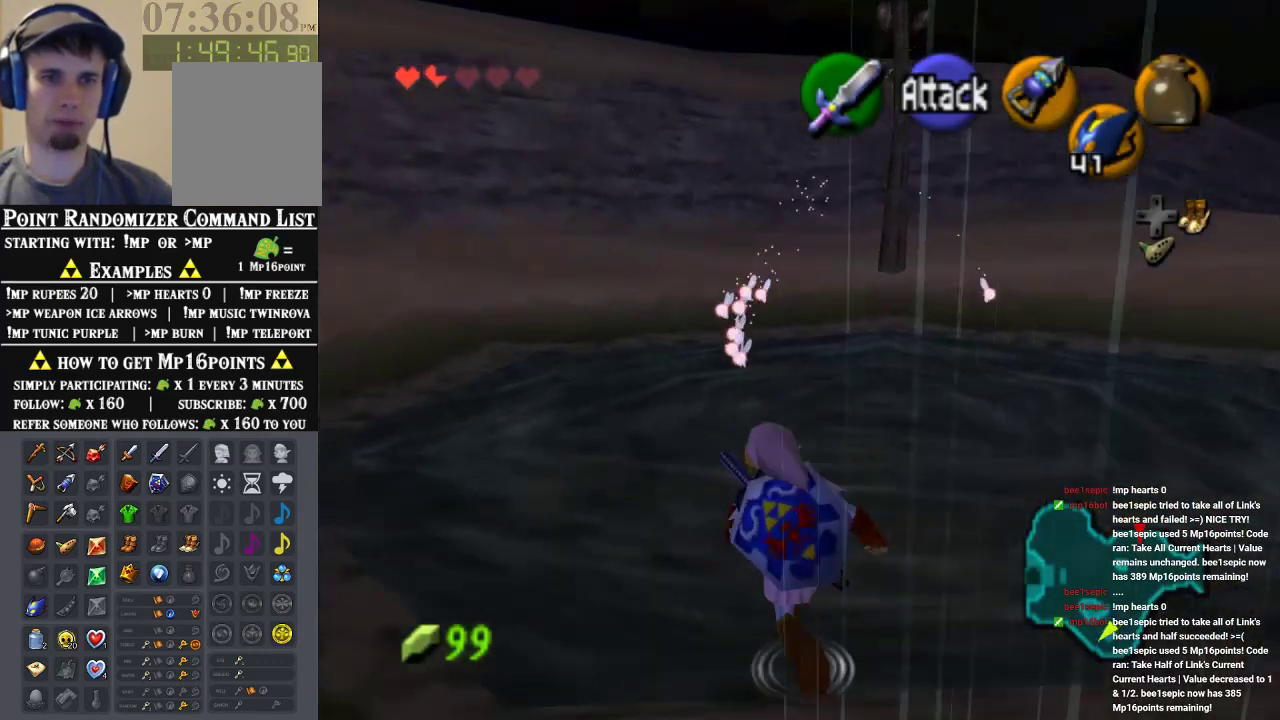
{"dt_ms": 1000, "buttons": [], "left_stick": "center", "events": [[167, "C_RIGHT", "down"], [267, "left_stick", "center"], [500, "C_RIGHT", "up"], [567, "C_RIGHT", "down"], [767, "C_RIGHT", "up"]]}
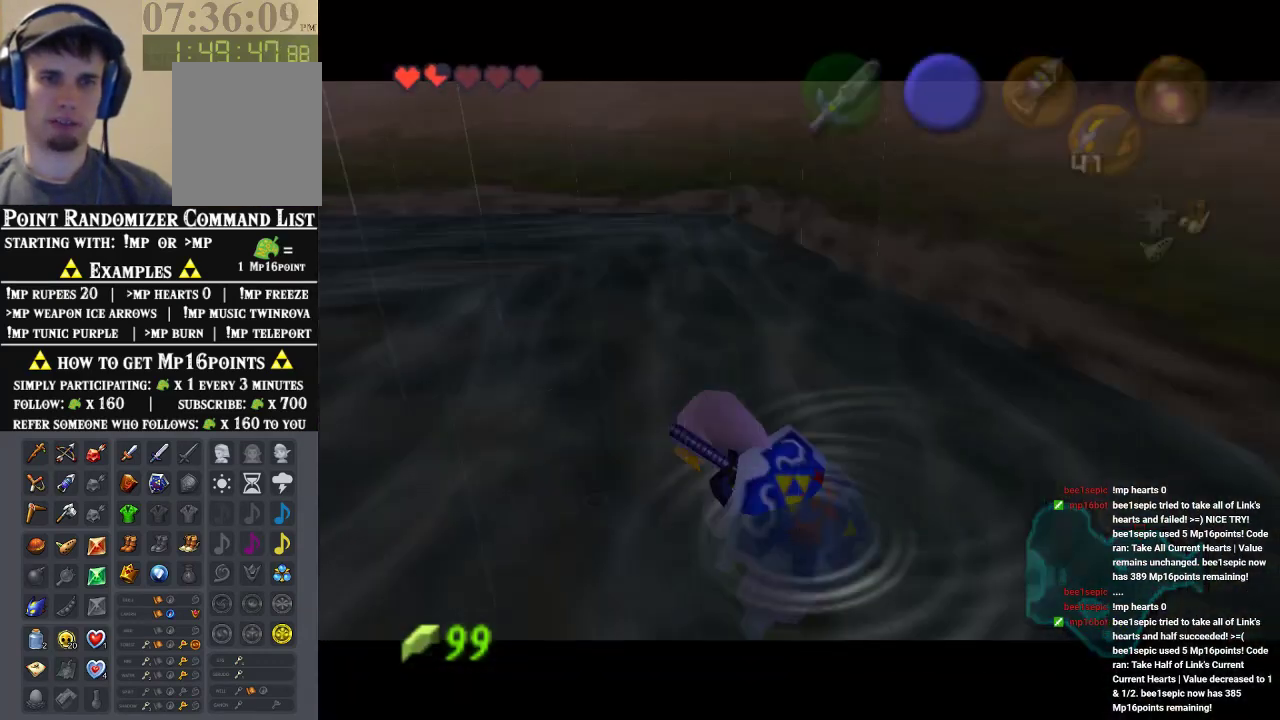
{"dt_ms": 1000, "buttons": [], "left_stick": "center", "events": [[200, "A", "down"], [300, "A", "up"], [500, "A", "down"], [567, "A", "up"], [633, "A", "down"], [700, "A", "up"], [767, "A", "down"], [833, "A", "up"], [900, "A", "down"], [967, "A", "up"]]}
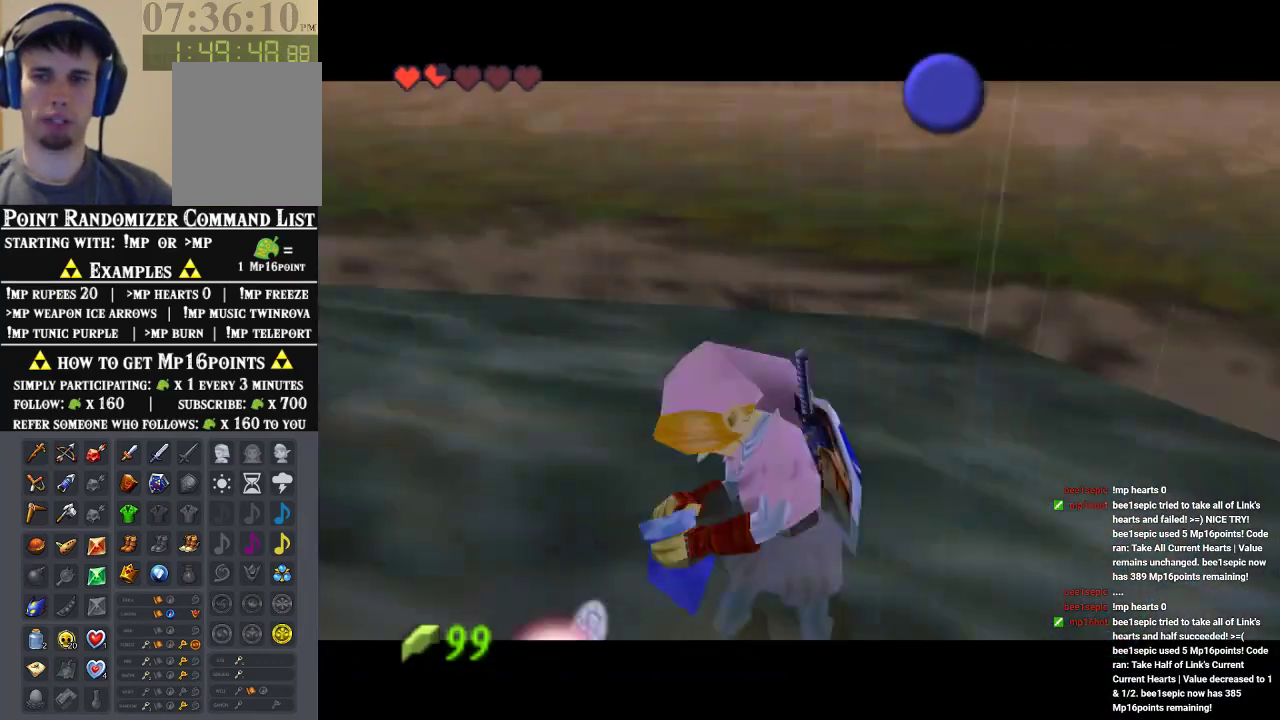
{"dt_ms": 500, "buttons": [], "left_stick": "center", "events": [[300, "A", "down"], [367, "A", "up"]]}
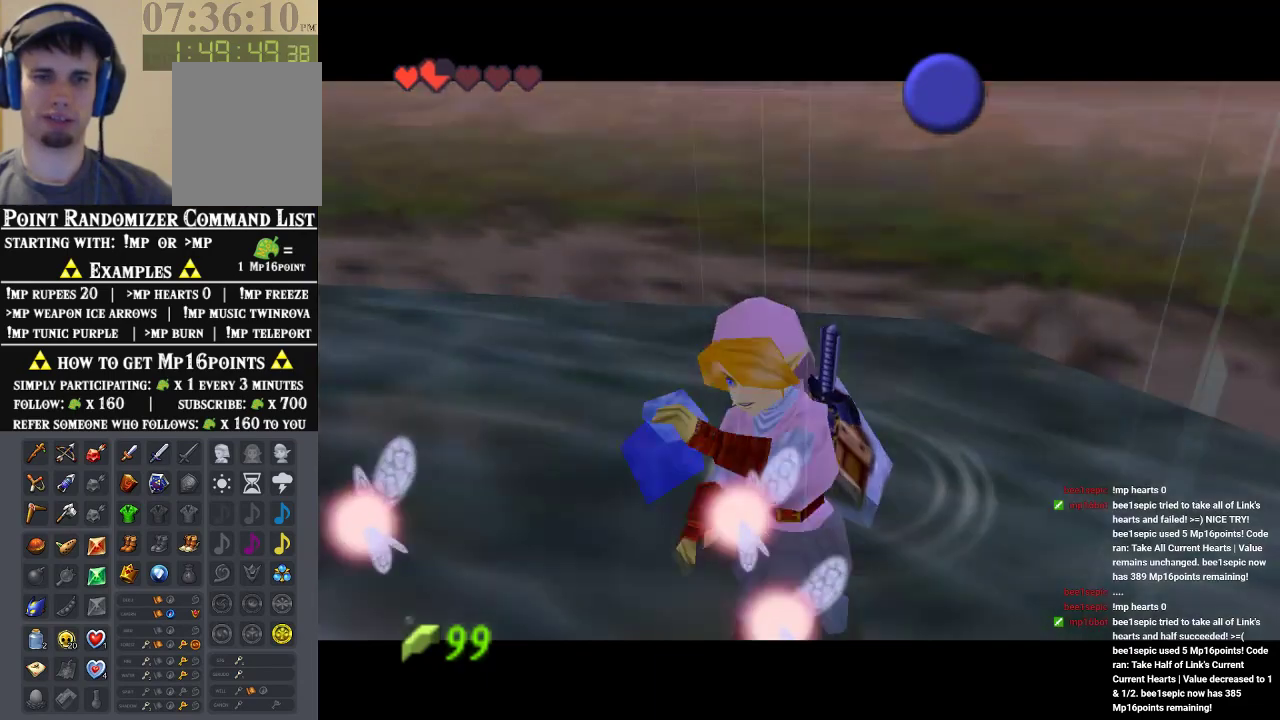
{"dt_ms": 500, "buttons": [], "left_stick": "center", "events": [[67, "A", "down"], [167, "A", "up"], [267, "A", "down"], [333, "A", "up"]]}
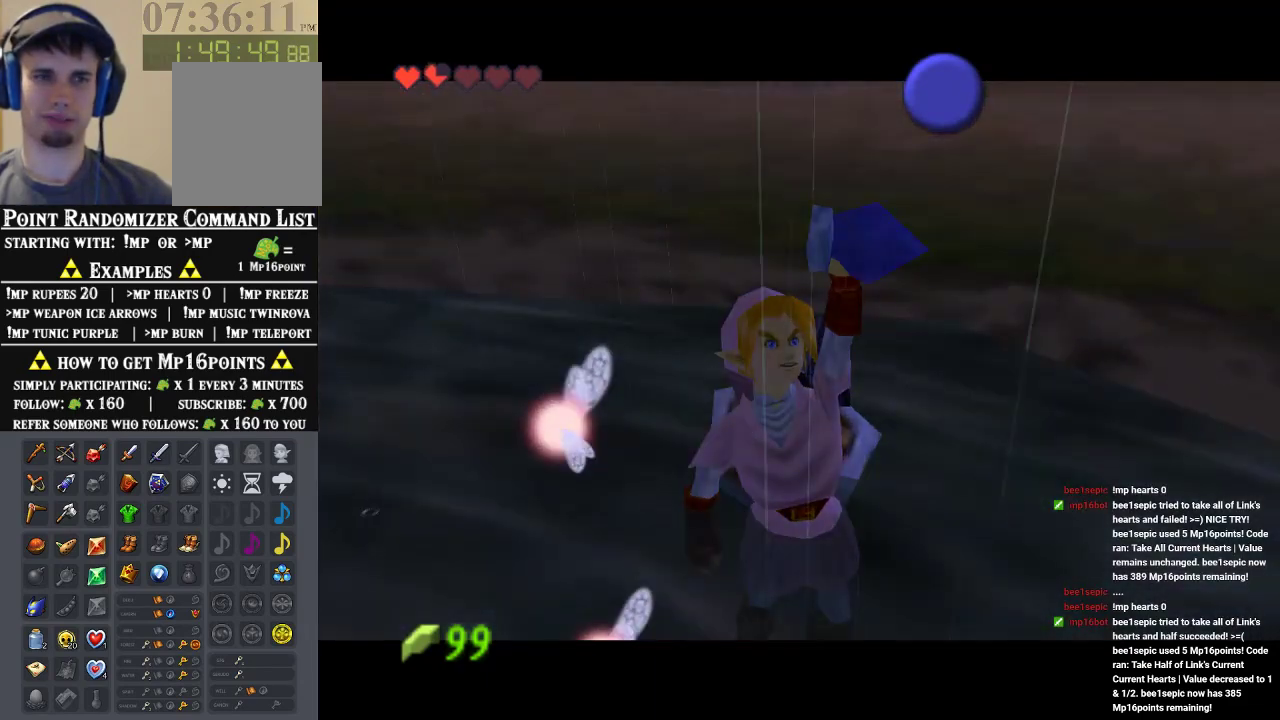
{"dt_ms": 500, "buttons": [], "left_stick": "center", "events": [[33, "A", "down"], [100, "A", "up"], [167, "A", "down"], [233, "A", "up"], [300, "A", "down"], [367, "A", "up"]]}
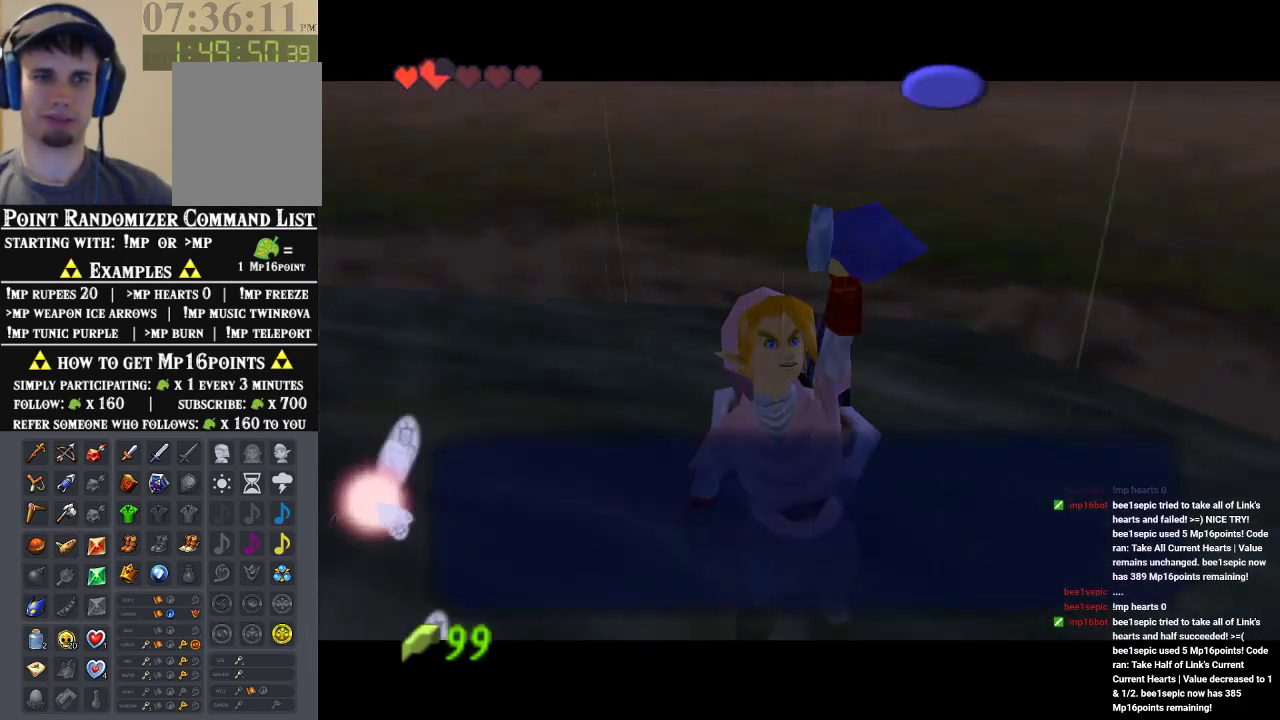
{"dt_ms": 500, "buttons": [], "left_stick": "down-left", "events": [[167, "A", "down"], [233, "A", "up"], [367, "left_stick", "down-left"]]}
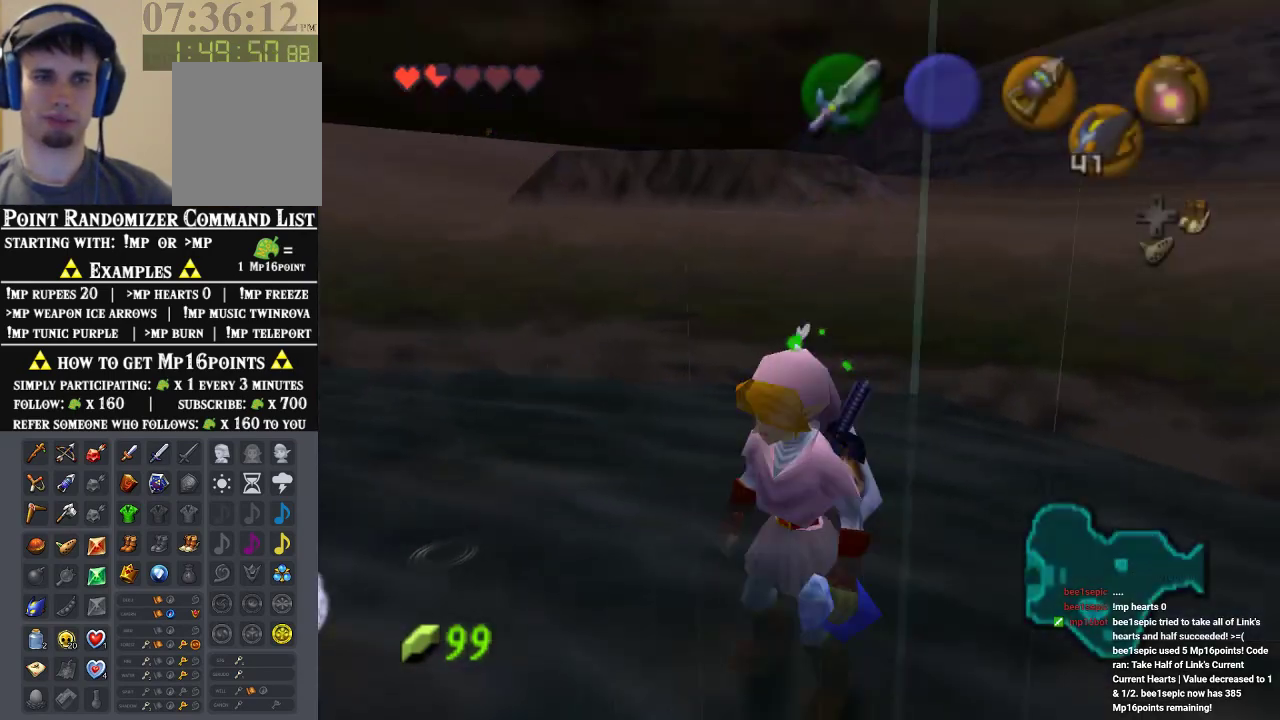
{"dt_ms": 500, "buttons": [], "left_stick": "up-left", "events": [[33, "left_stick", "left"], [400, "left_stick", "up-left"]]}
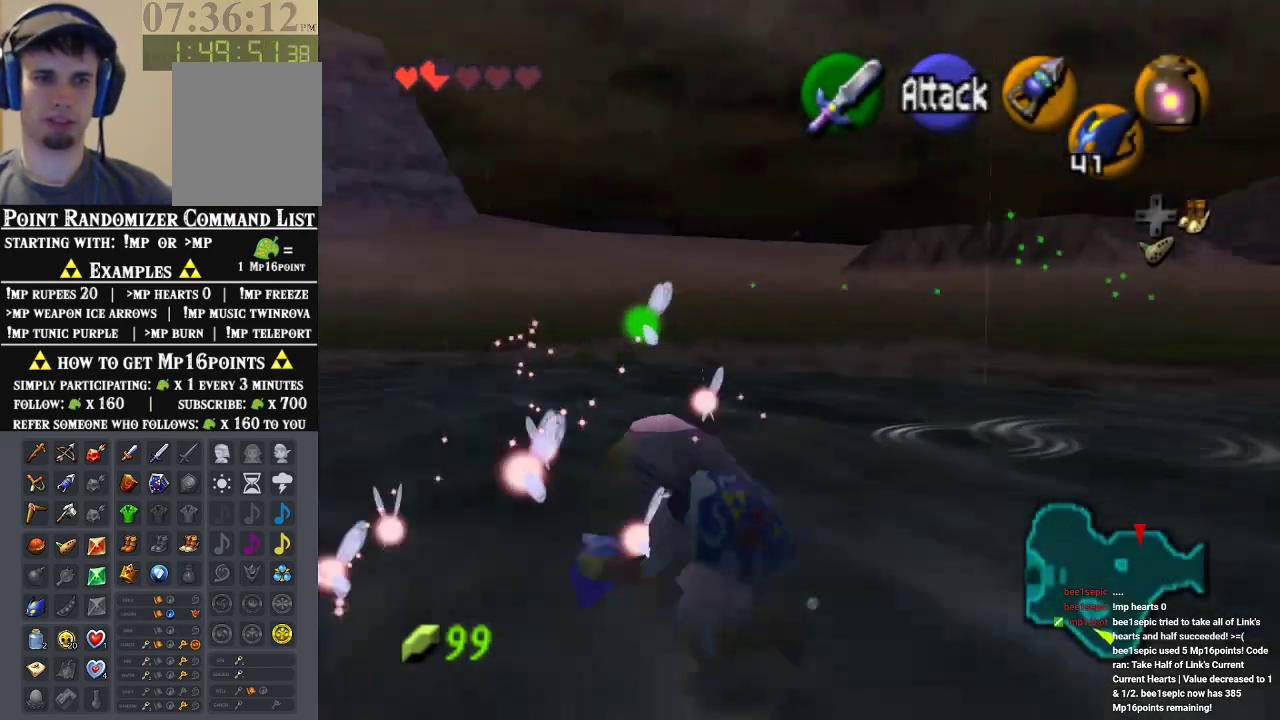
{"dt_ms": 500, "buttons": [], "left_stick": "up", "events": [[100, "left_stick", "up"]]}
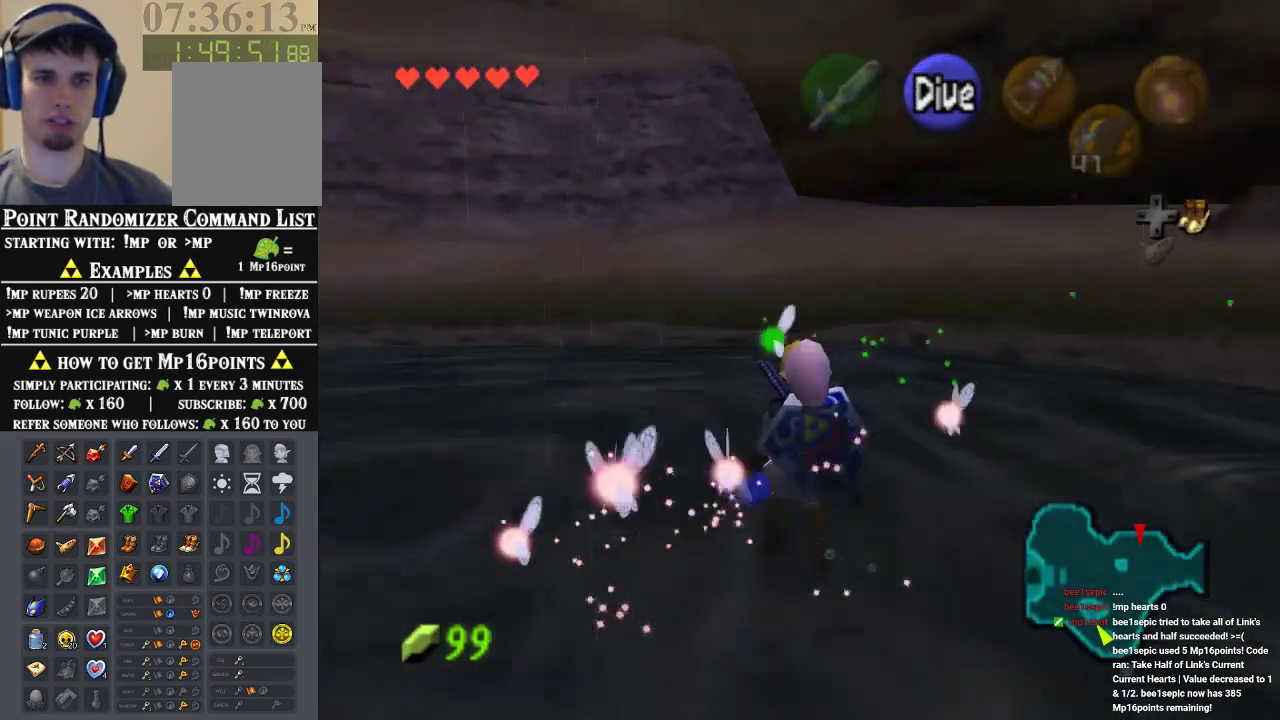
{"dt_ms": 500, "buttons": [], "left_stick": "up-right", "events": [[233, "left_stick", "up-right"]]}
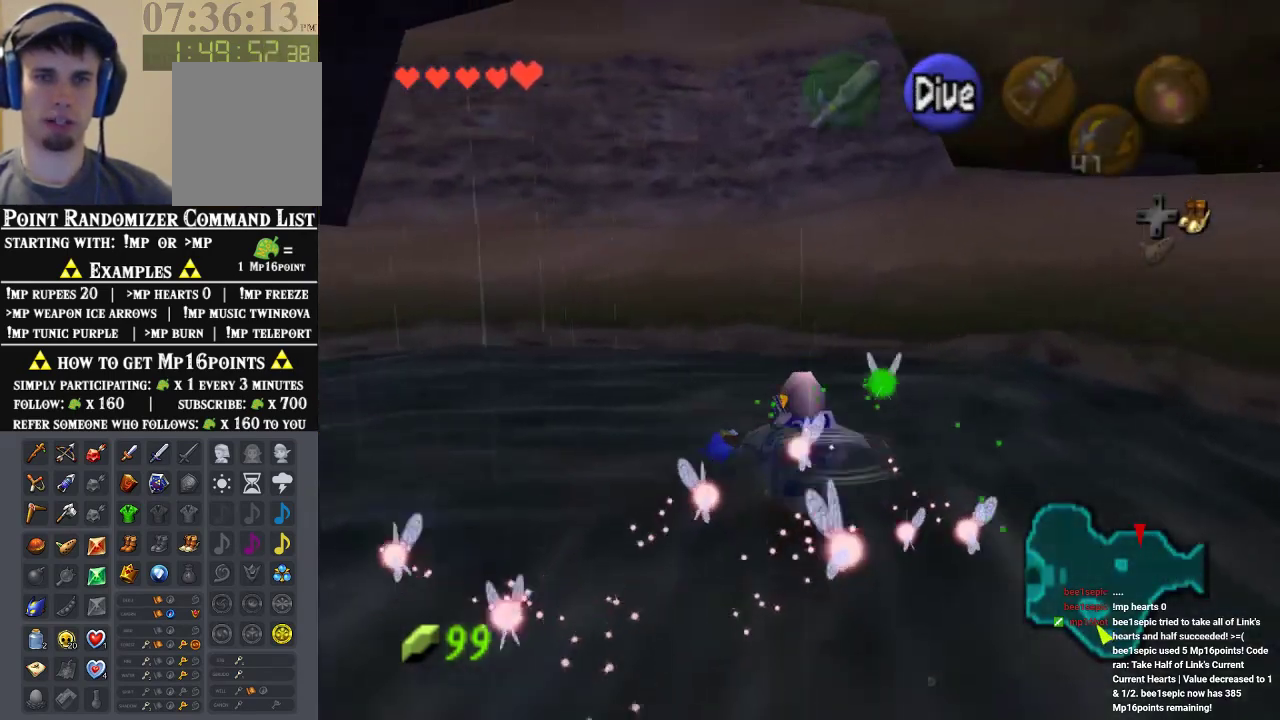
{"dt_ms": 500, "buttons": [], "left_stick": "up-right", "events": []}
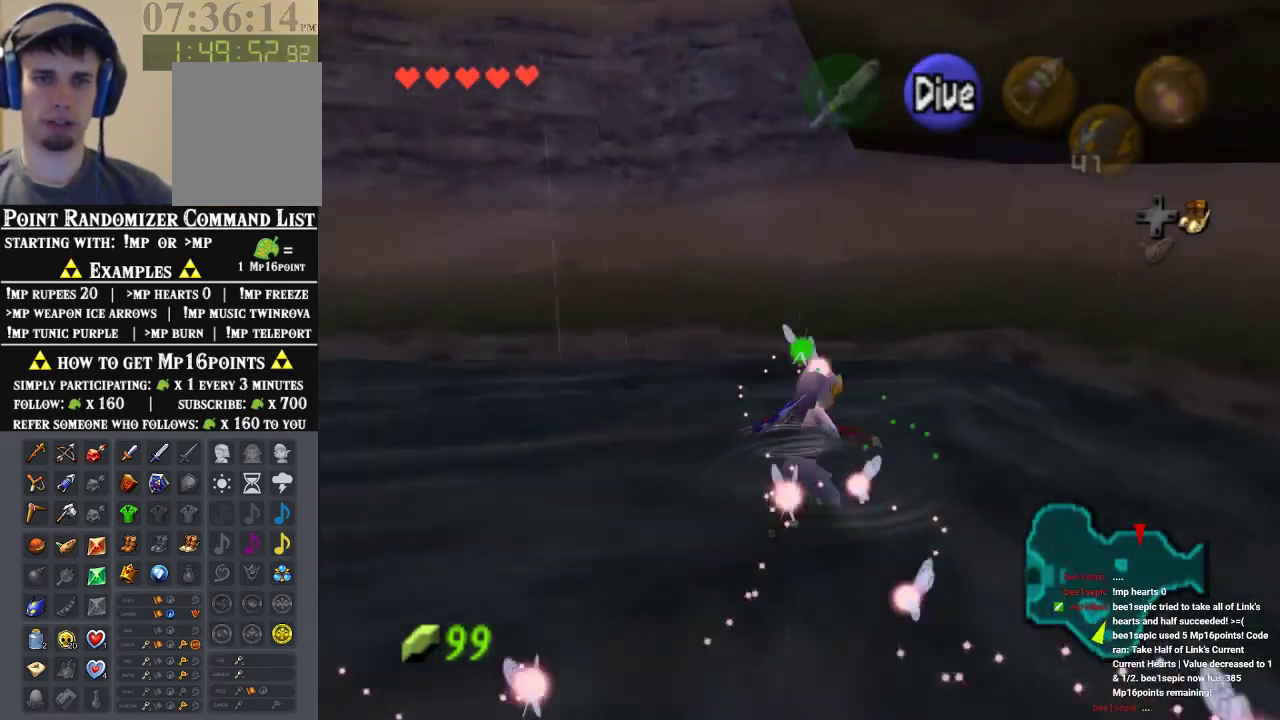
{"dt_ms": 1000, "buttons": [], "left_stick": "center", "events": [[33, "left_stick", "up"], [400, "left_stick", "center"]]}
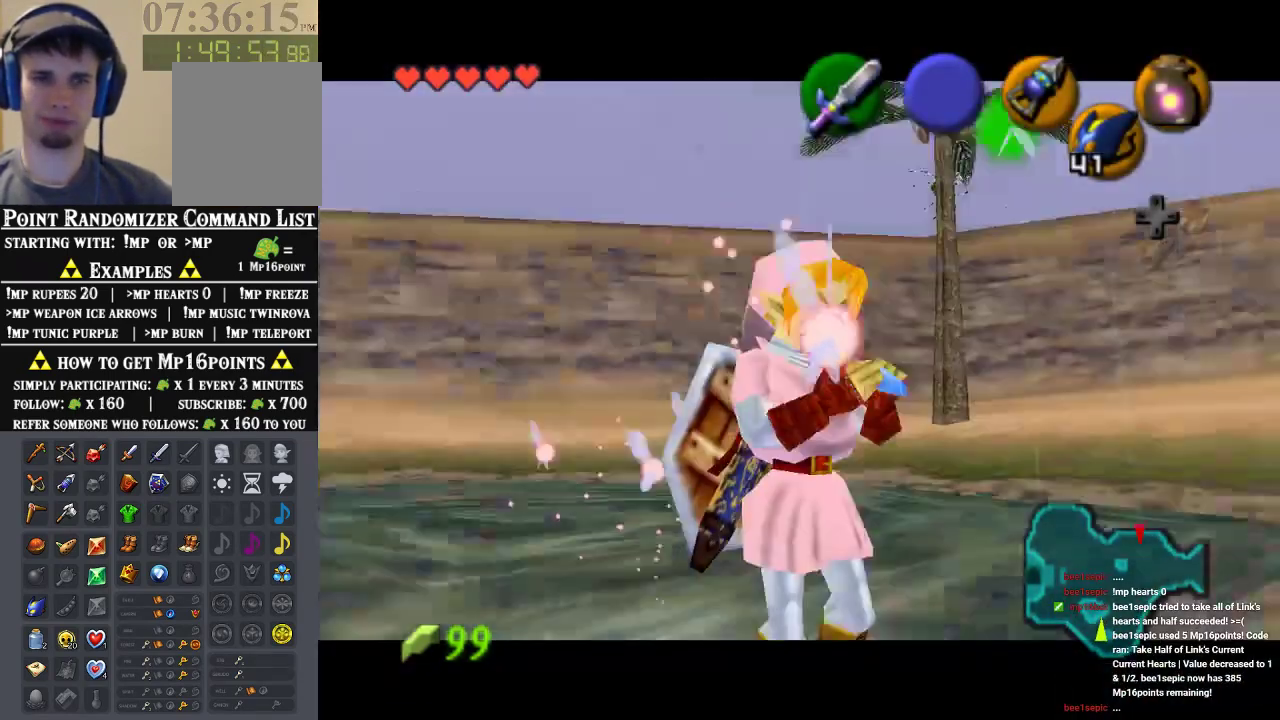
{"dt_ms": 500, "buttons": ["C_LEFT"], "left_stick": "center", "events": [[433, "C_LEFT", "down"]]}
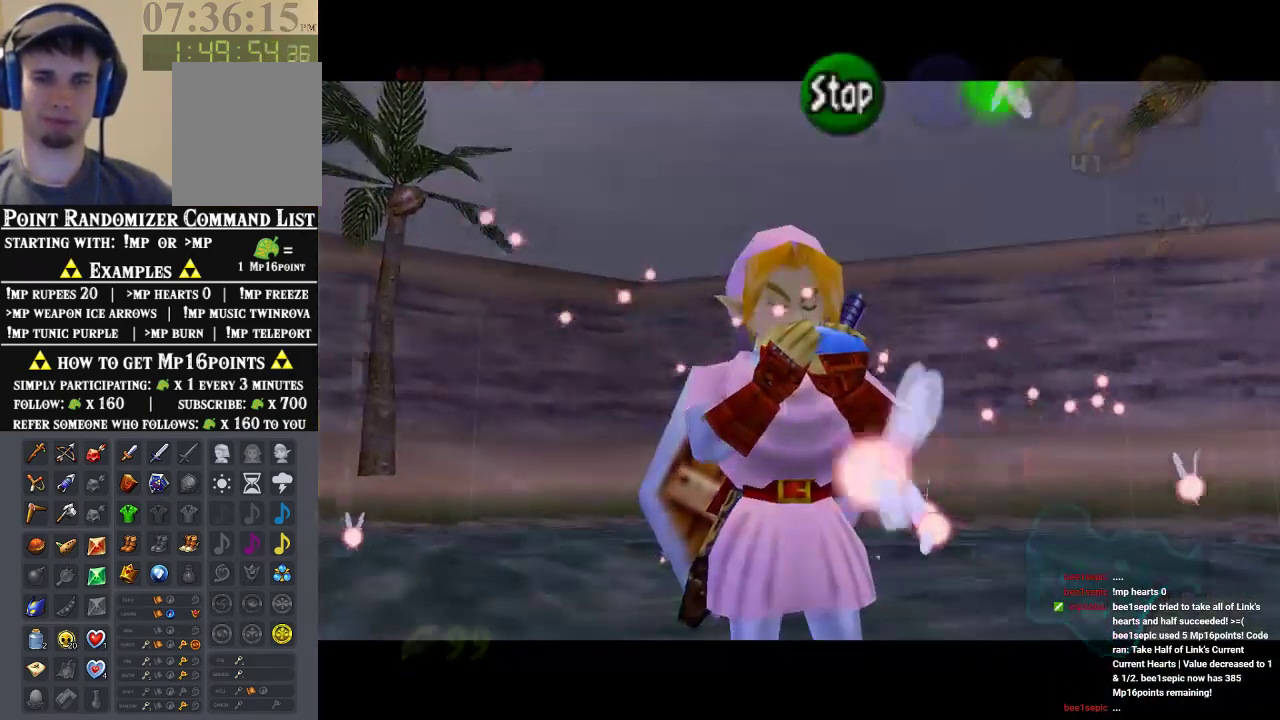
{"dt_ms": 1000, "buttons": ["C_RIGHT"], "left_stick": "center"}
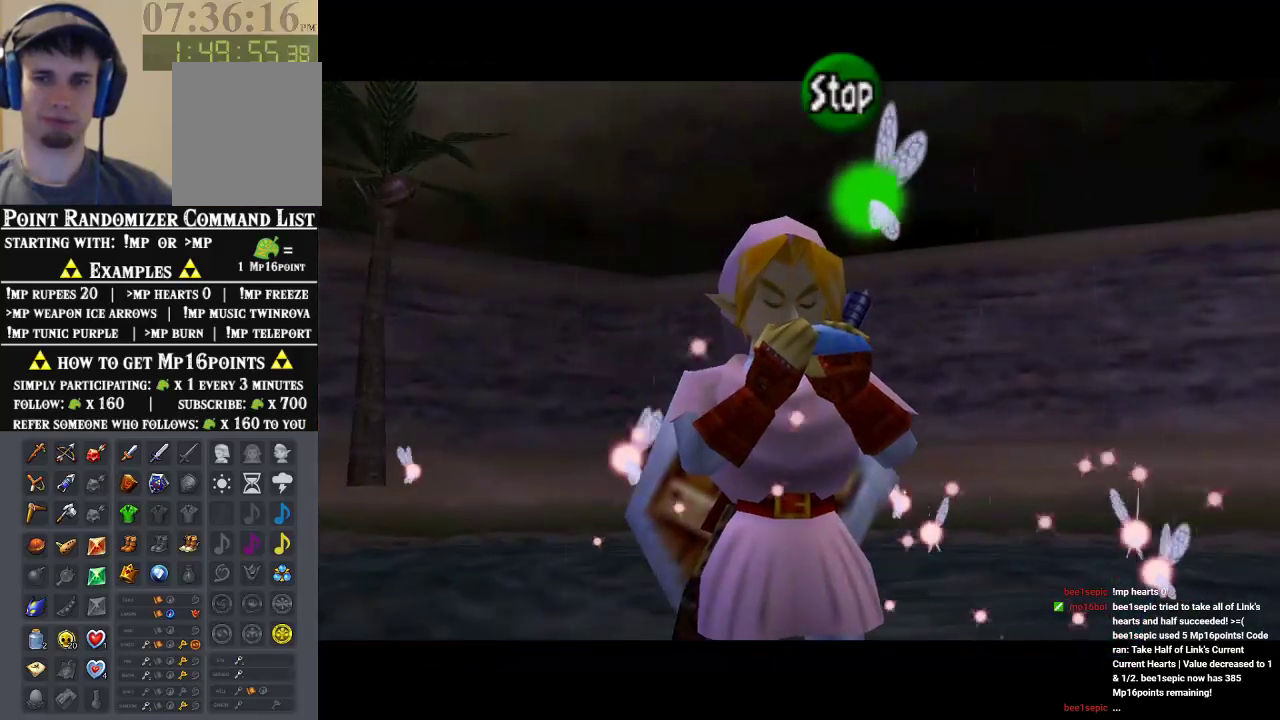
{"dt_ms": 500, "buttons": [], "left_stick": "center", "events": [[100, "C_RIGHT", "up"], [200, "C_DOWN", "down"], [467, "C_DOWN", "up"]]}